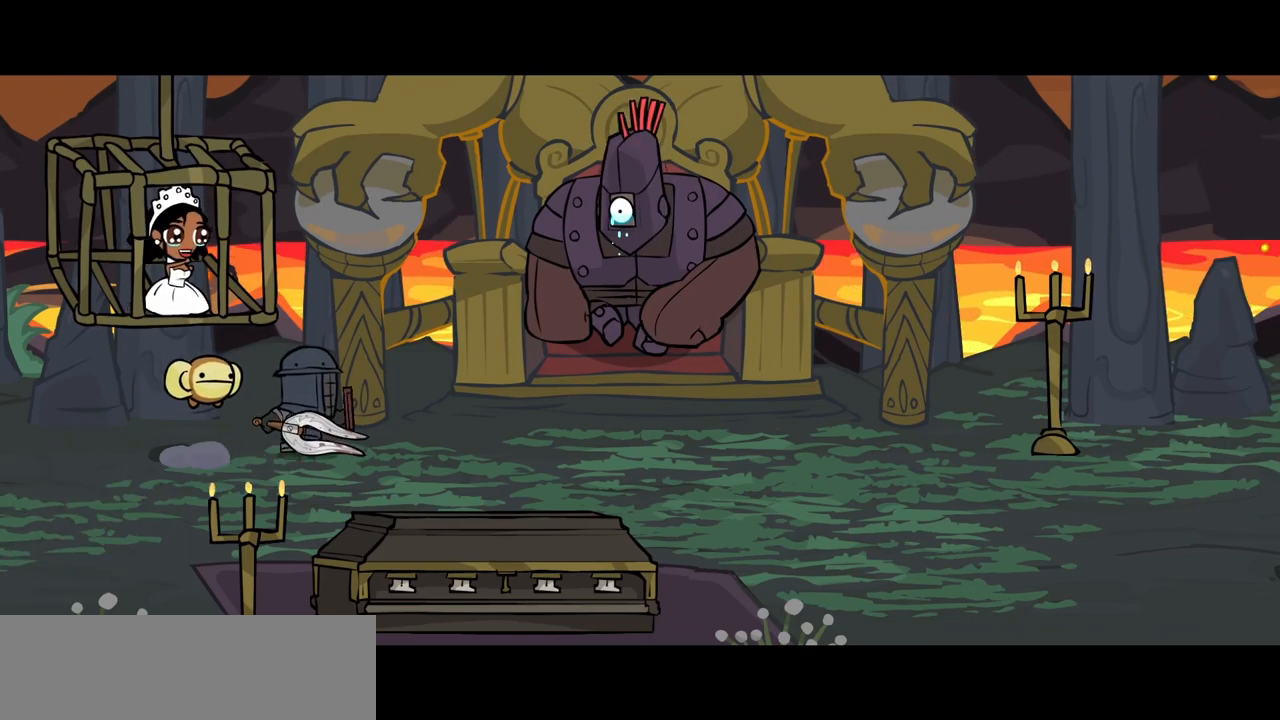
Gameplay with keyboard; each line is a JSON object with the keys held at the frame after it. "events" lists presses ("down") and releases ("up") of "block", "down", "heavy", "item", "iteml", "itemr", "jump", "left", "light", "magic", "right" and "up" between this image and that frame as [ms after this image, input, new state], when the widget could be followed in between. No other keys are recorded. Mouse input is not recorded. Key names are as the overlay labels them; some are game actions (e.g. jump) rather than physical keys.
{"keys": [], "events": [[50, "down", "down"], [150, "down", "up"], [417, "block", "up"]]}
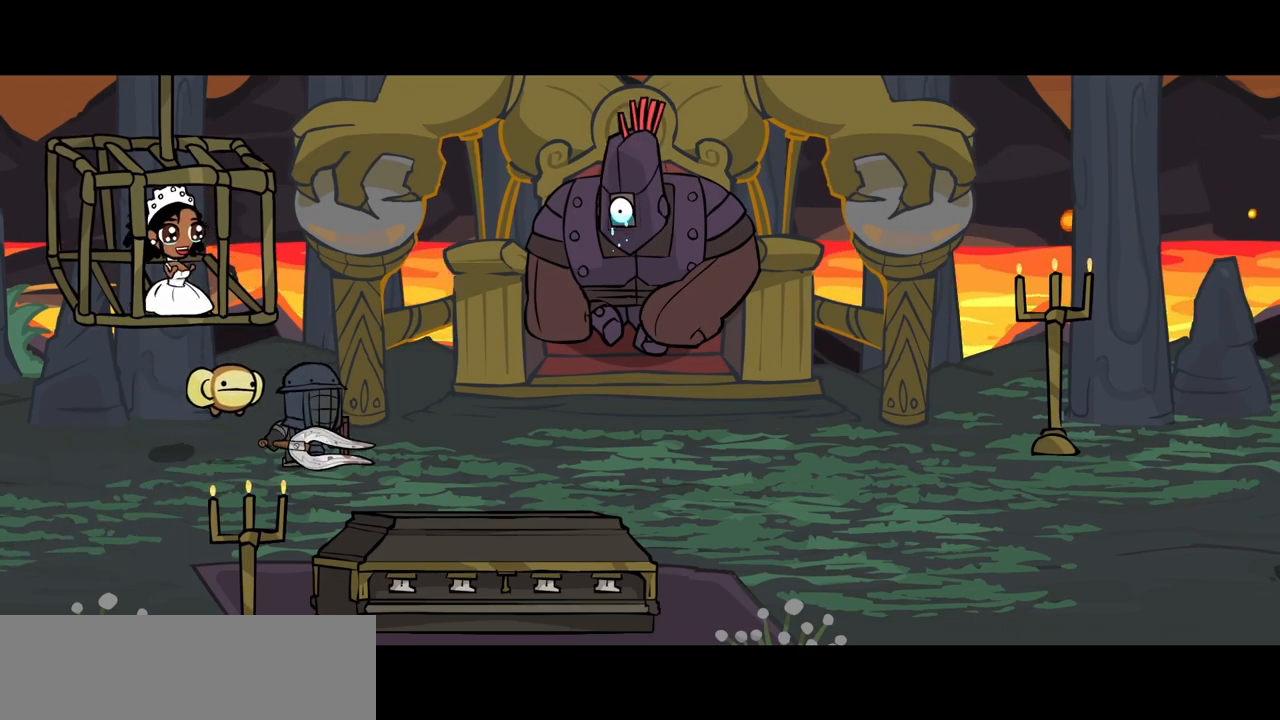
{"keys": [], "events": []}
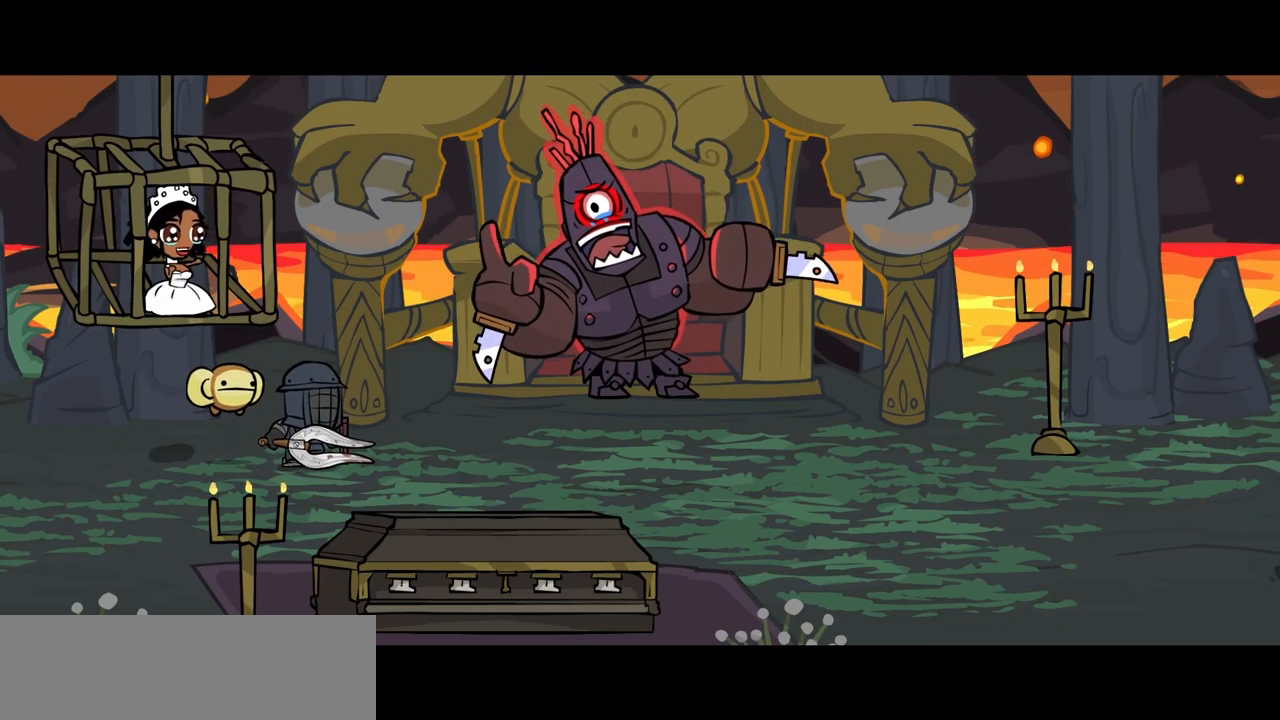
{"keys": [], "events": [[267, "iteml", "down"], [317, "iteml", "up"], [350, "iteml", "down"], [500, "iteml", "up"]]}
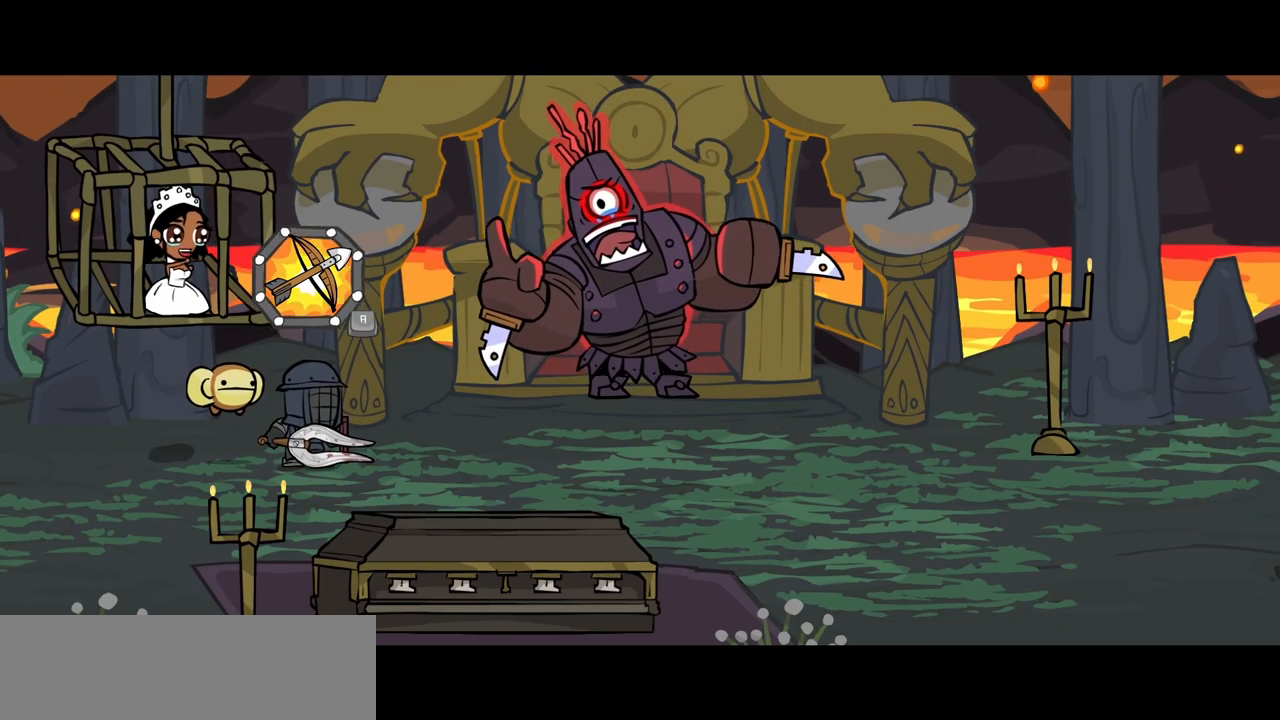
{"keys": ["heavy", "magic"], "events": [[100, "magic", "down"], [183, "heavy", "down"], [417, "heavy", "up"], [467, "heavy", "down"]]}
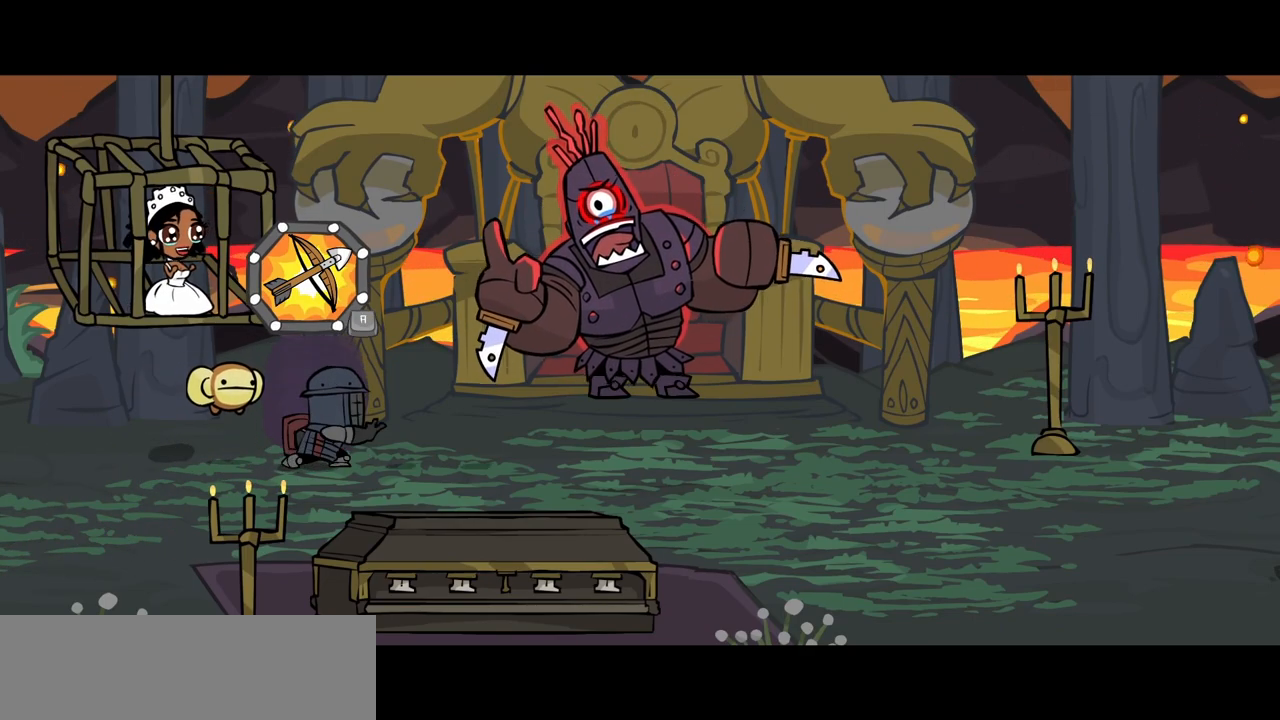
{"keys": ["heavy", "magic"], "events": [[300, "heavy", "up"], [383, "heavy", "down"]]}
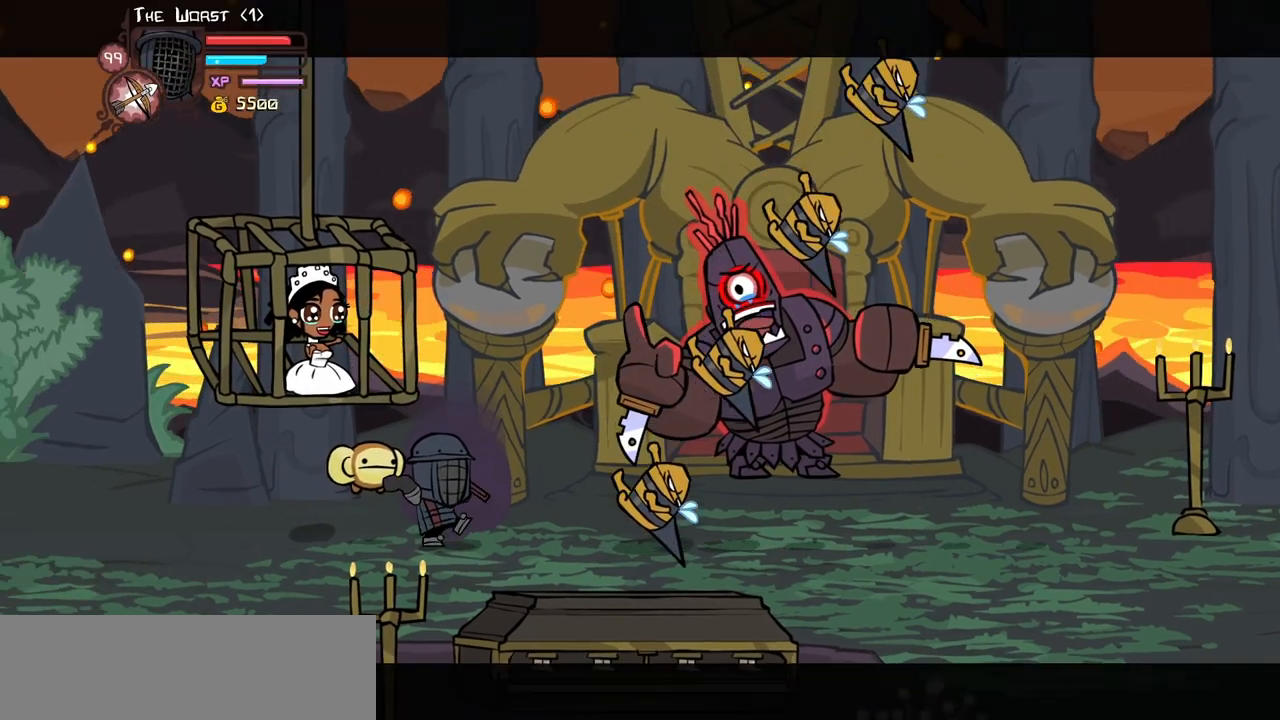
{"keys": [], "events": [[317, "heavy", "up"], [317, "magic", "up"]]}
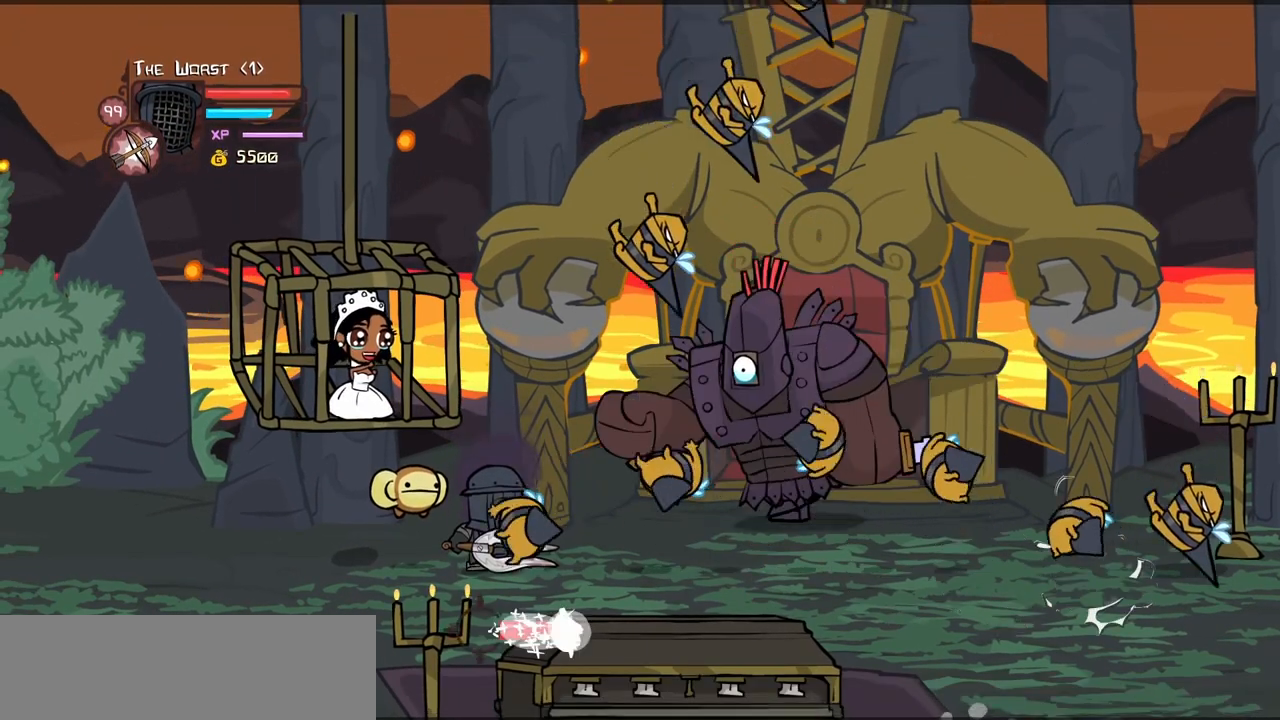
{"keys": ["right", "up"], "events": [[233, "down", "down"], [417, "right", "down"], [467, "down", "up"], [467, "up", "down"]]}
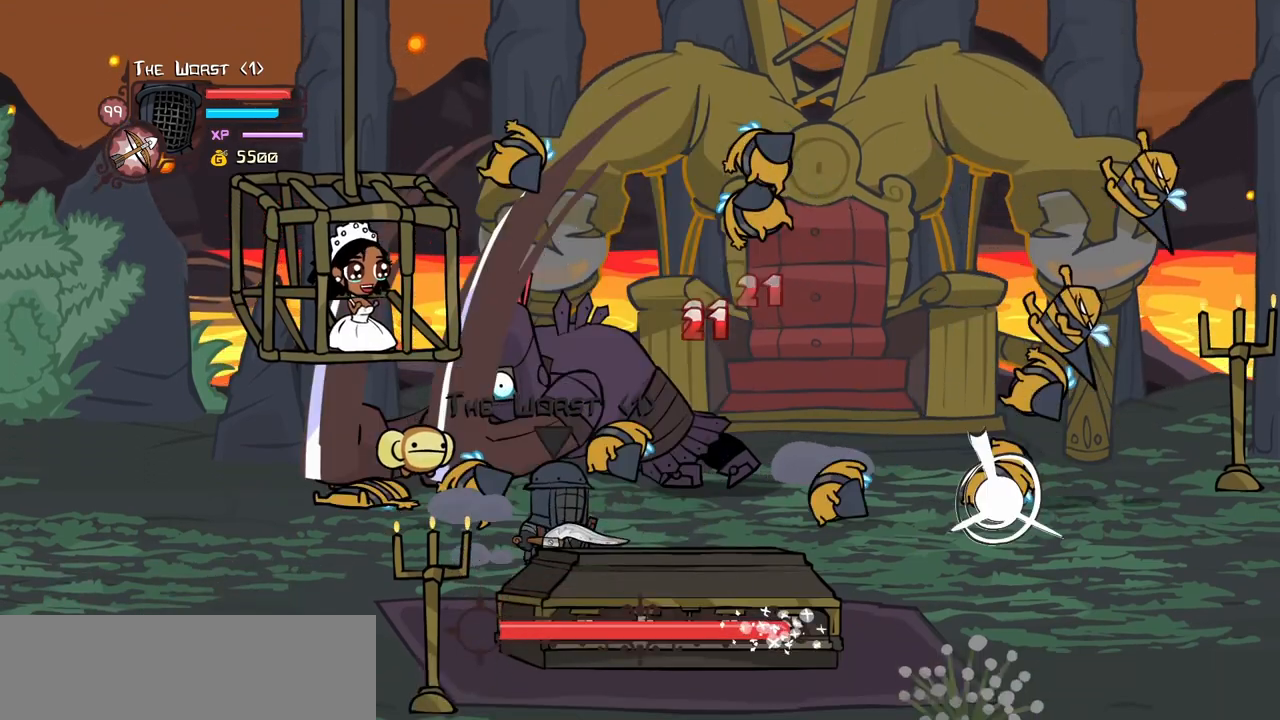
{"keys": ["light"], "events": [[67, "right", "up"], [200, "light", "down"], [200, "up", "up"], [350, "light", "up"], [400, "light", "down"]]}
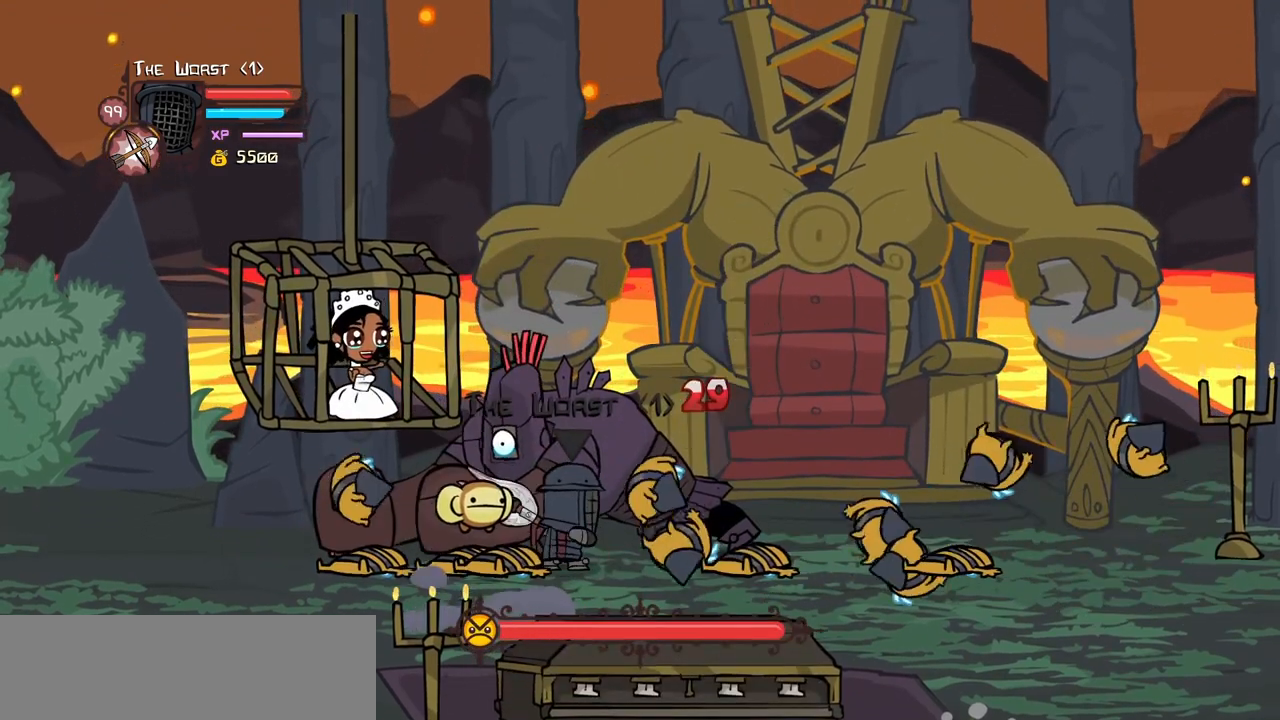
{"keys": ["heavy"], "events": [[117, "light", "up"], [167, "light", "down"], [350, "heavy", "down"], [400, "light", "up"]]}
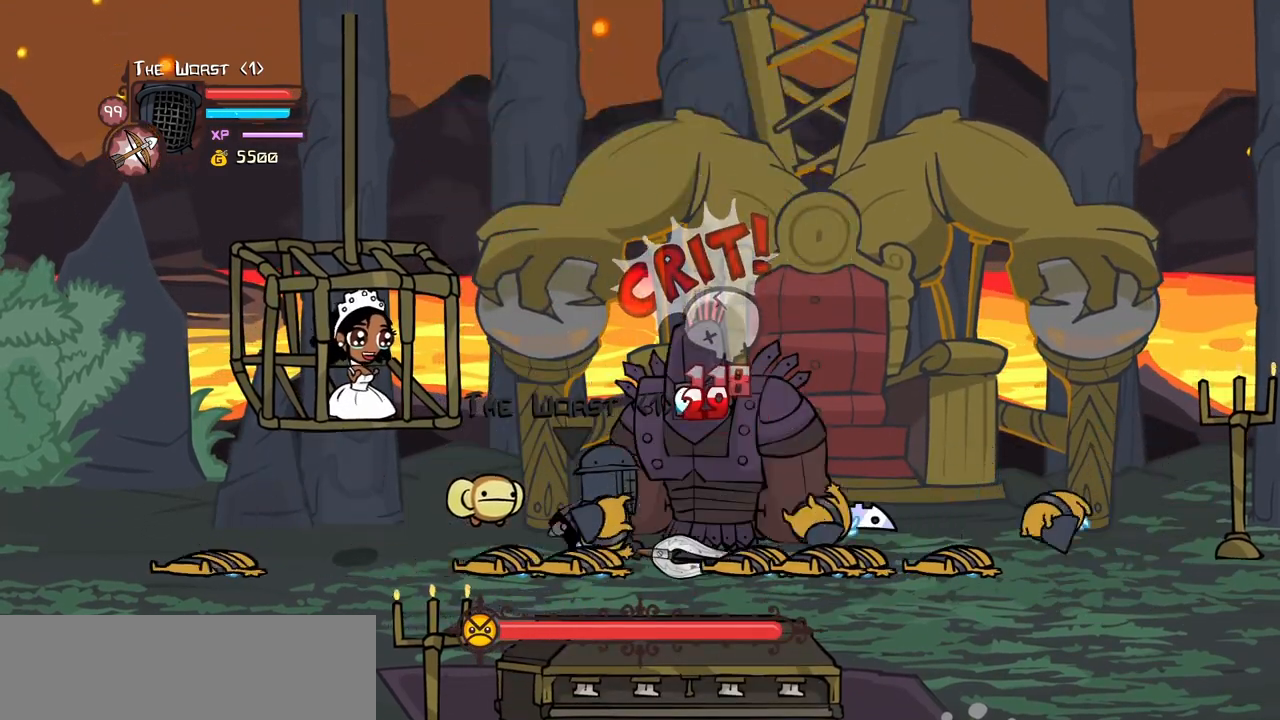
{"keys": ["heavy"], "events": [[333, "heavy", "up"], [383, "heavy", "down"]]}
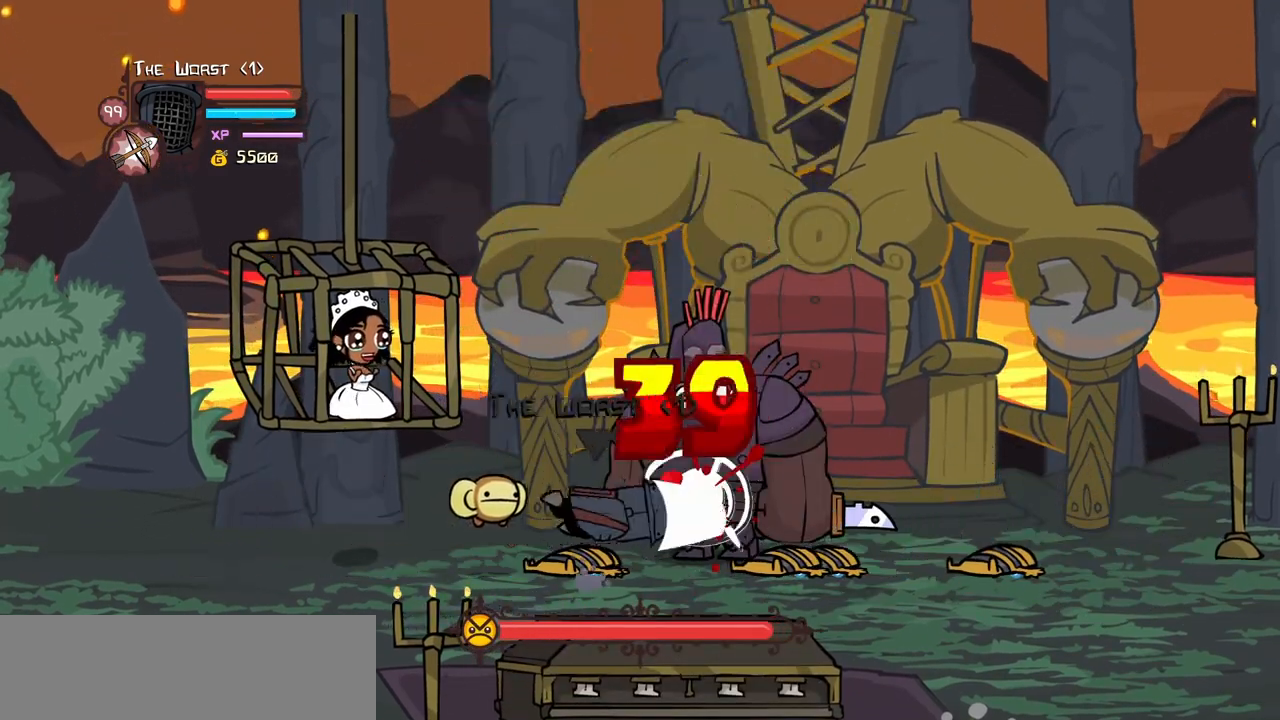
{"keys": [], "events": [[433, "heavy", "up"]]}
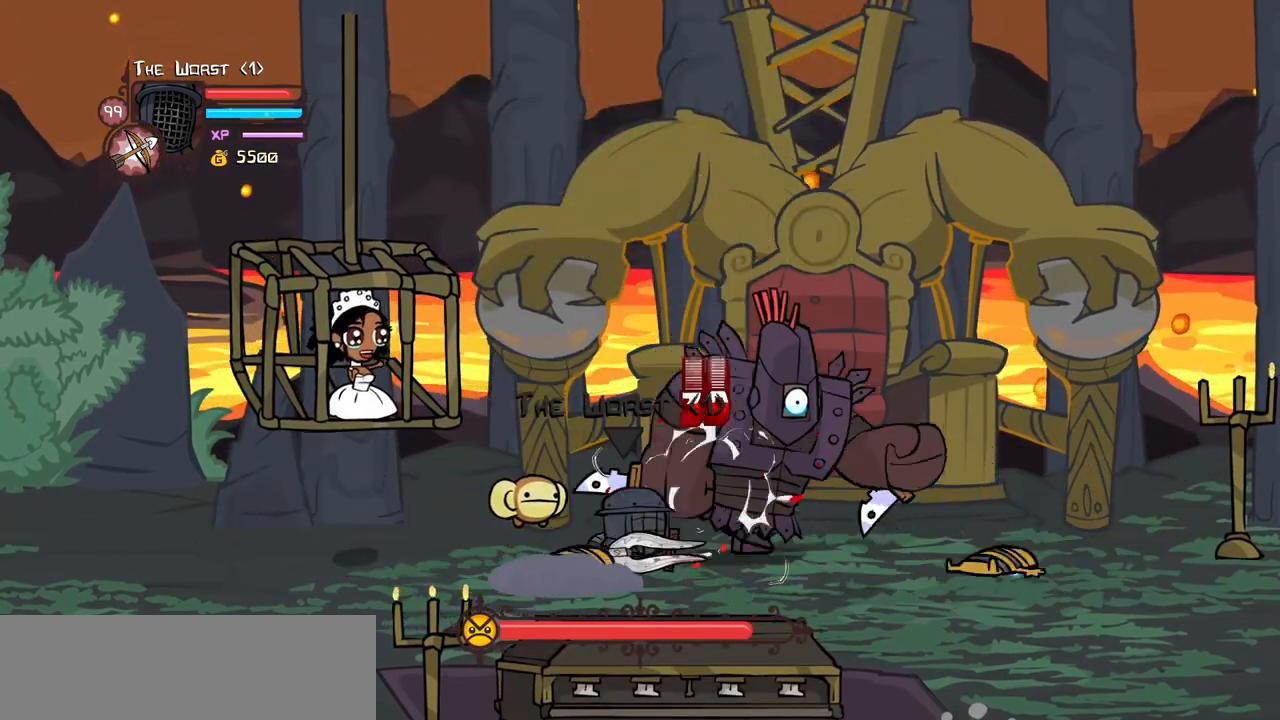
{"keys": ["up"], "events": [[217, "down", "down"], [450, "up", "down"], [500, "down", "up"]]}
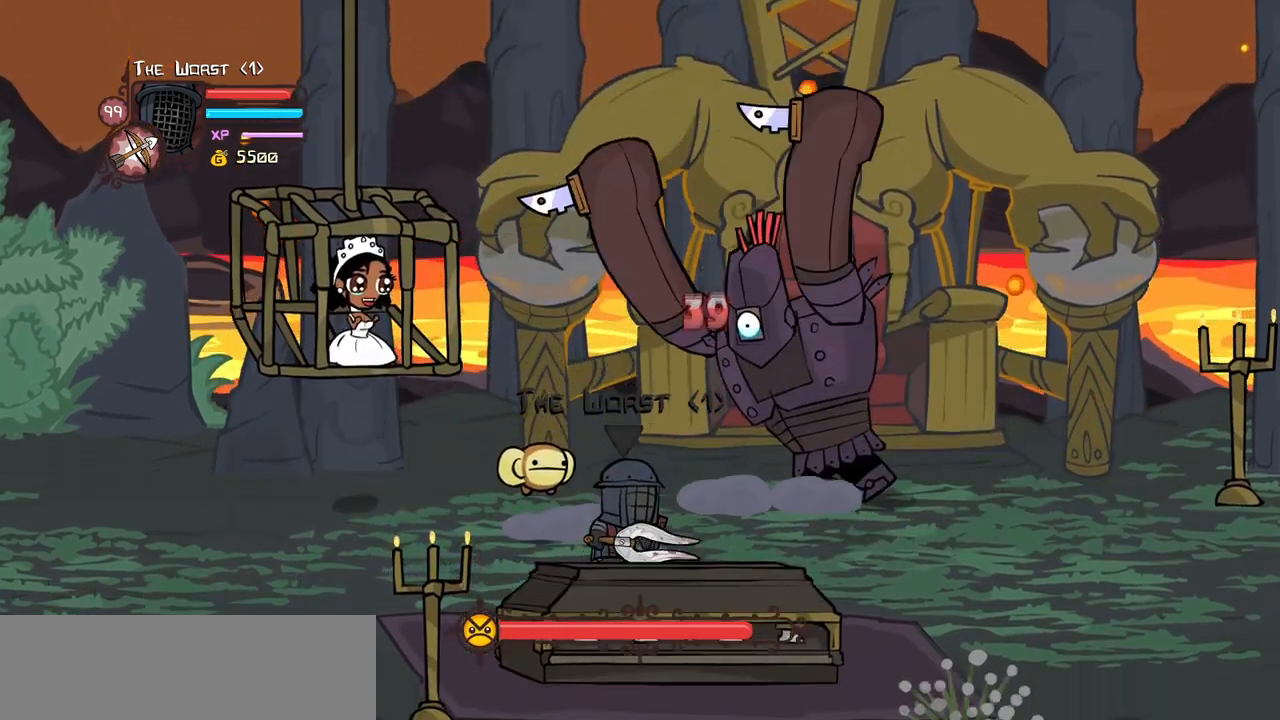
{"keys": ["light"], "events": [[50, "right", "down"], [183, "light", "down"], [183, "right", "up"], [183, "up", "up"], [367, "light", "up"], [417, "light", "down"]]}
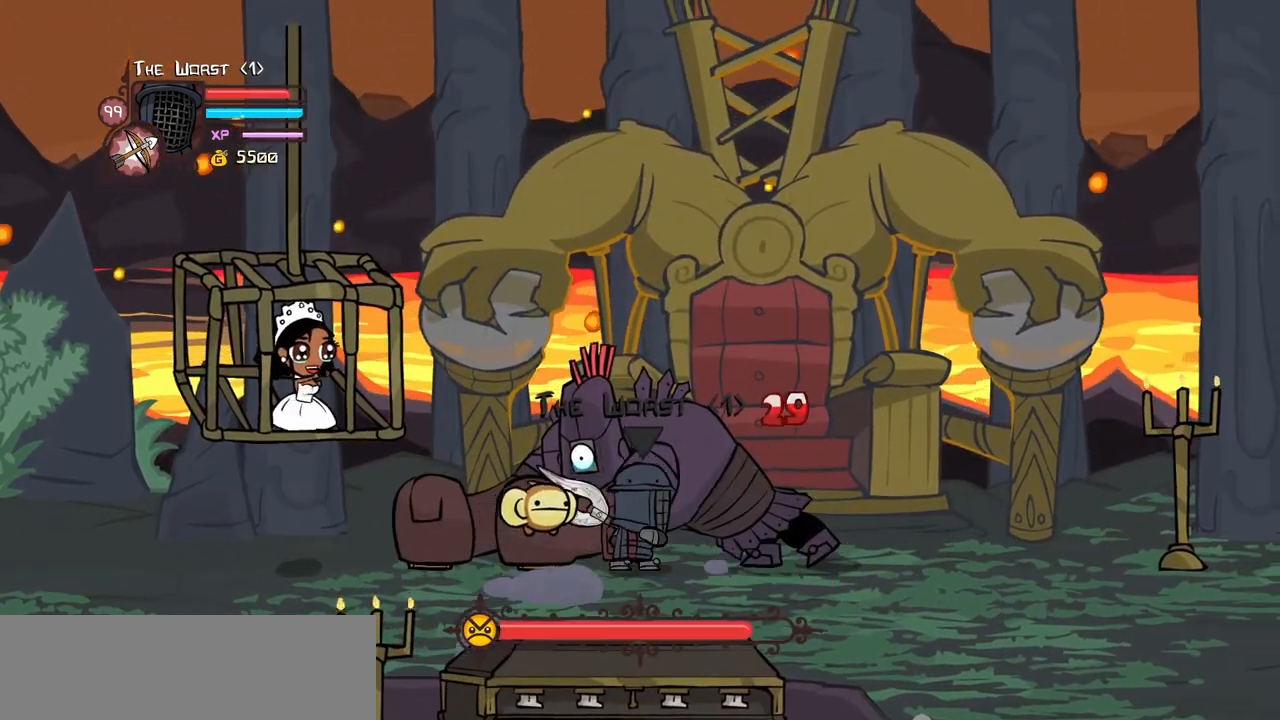
{"keys": ["heavy"], "events": [[117, "light", "up"], [150, "light", "down"], [433, "heavy", "down"], [433, "light", "up"]]}
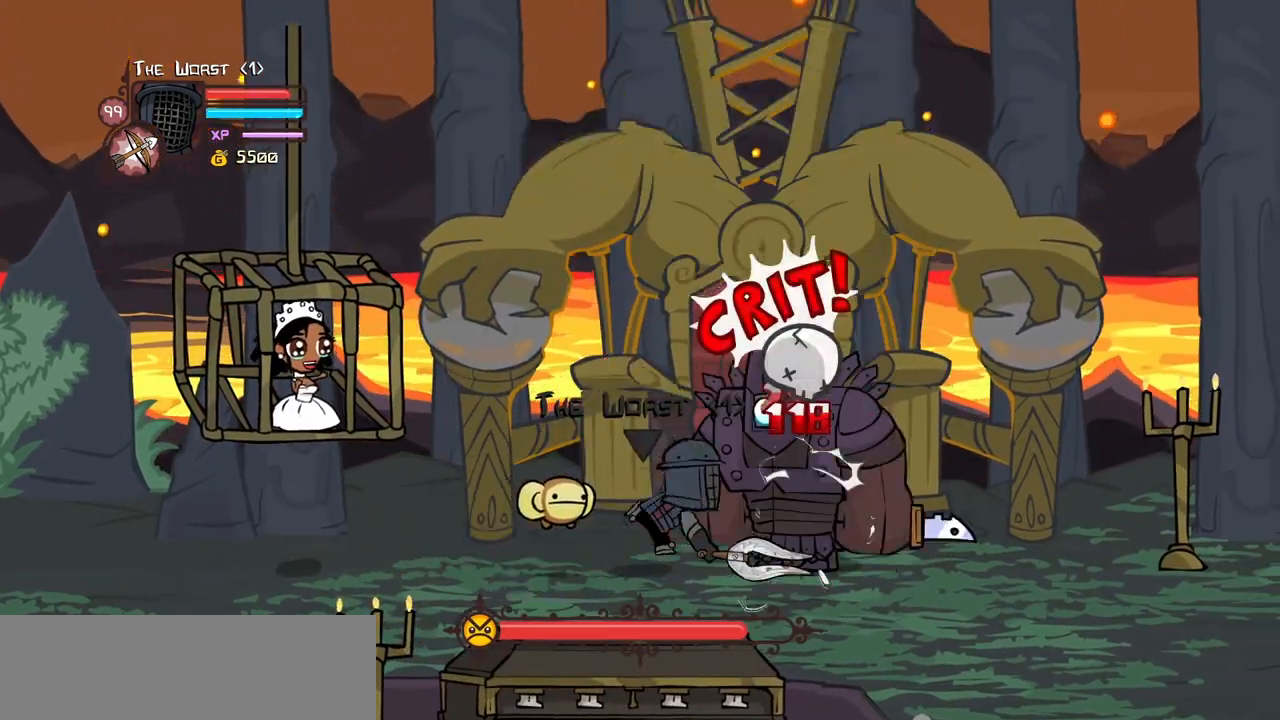
{"keys": ["heavy"], "events": [[350, "heavy", "up"], [400, "heavy", "down"]]}
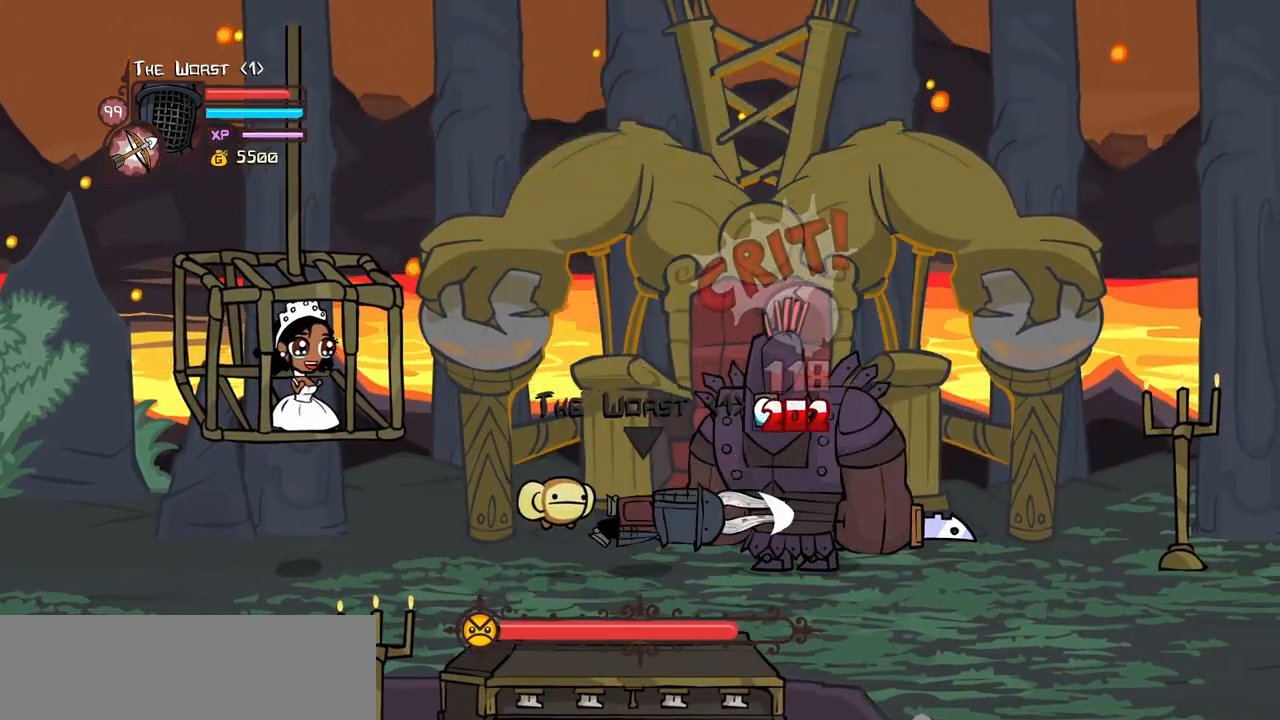
{"keys": [], "events": [[100, "heavy", "up"], [133, "heavy", "down"], [367, "heavy", "up"]]}
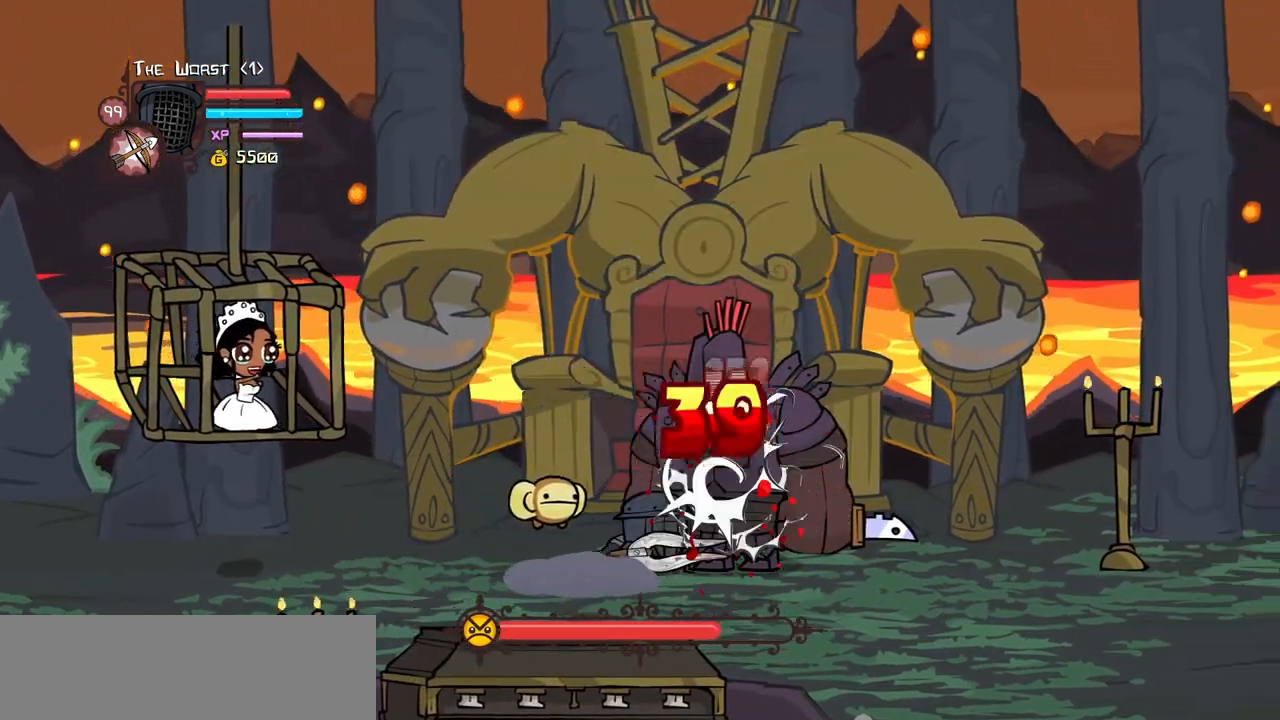
{"keys": ["down", "up"], "events": [[250, "down", "down"], [483, "up", "down"]]}
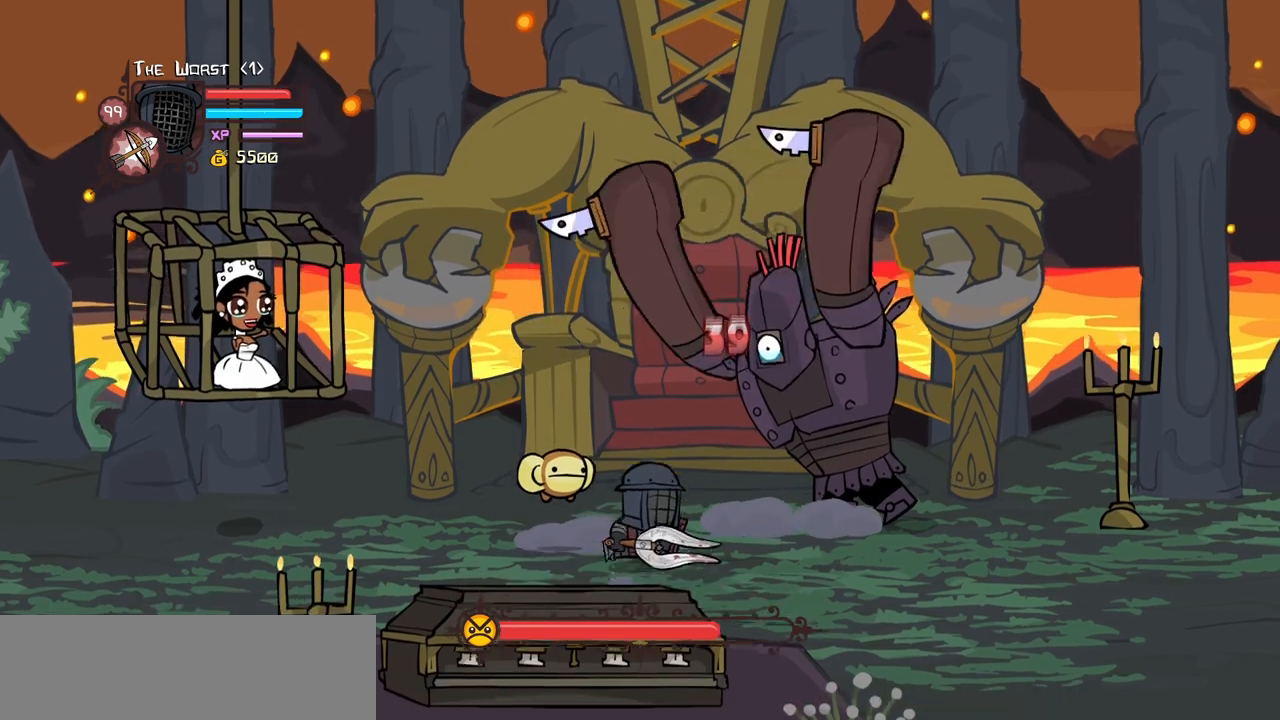
{"keys": [], "events": [[33, "down", "up"], [33, "right", "down"], [167, "light", "down"], [167, "right", "up"], [167, "up", "up"], [317, "light", "up"]]}
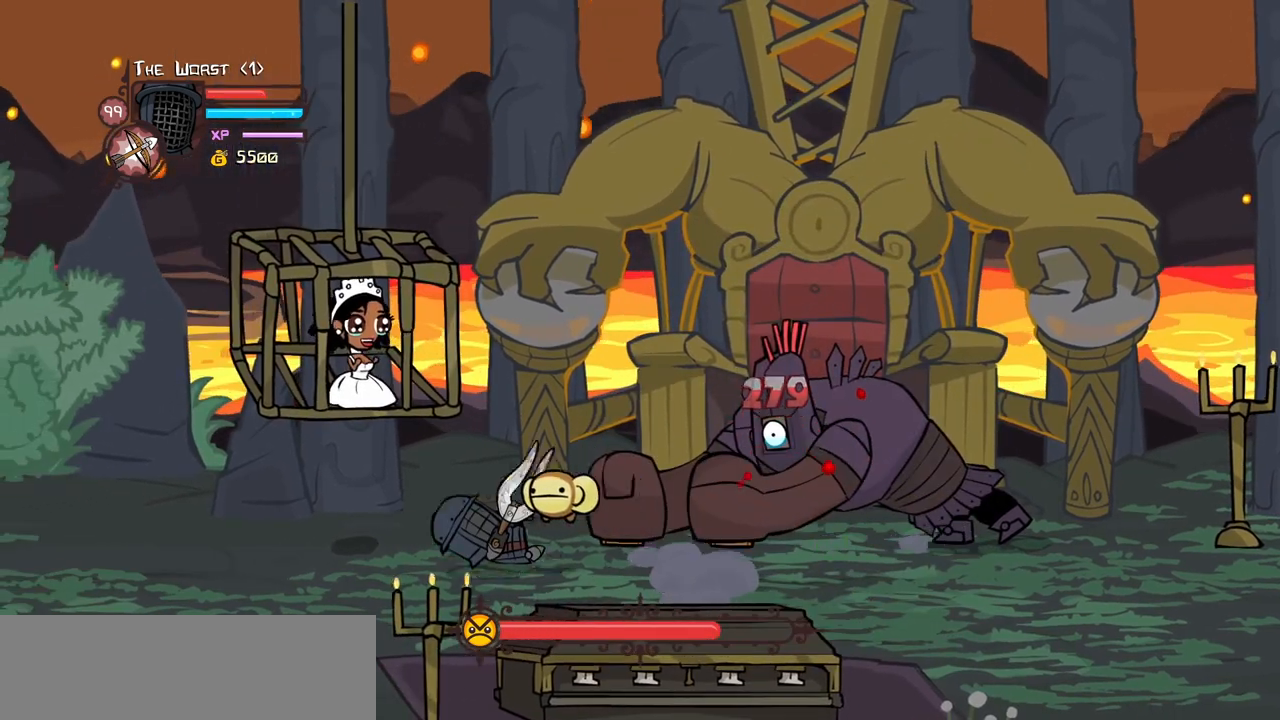
{"keys": [], "events": []}
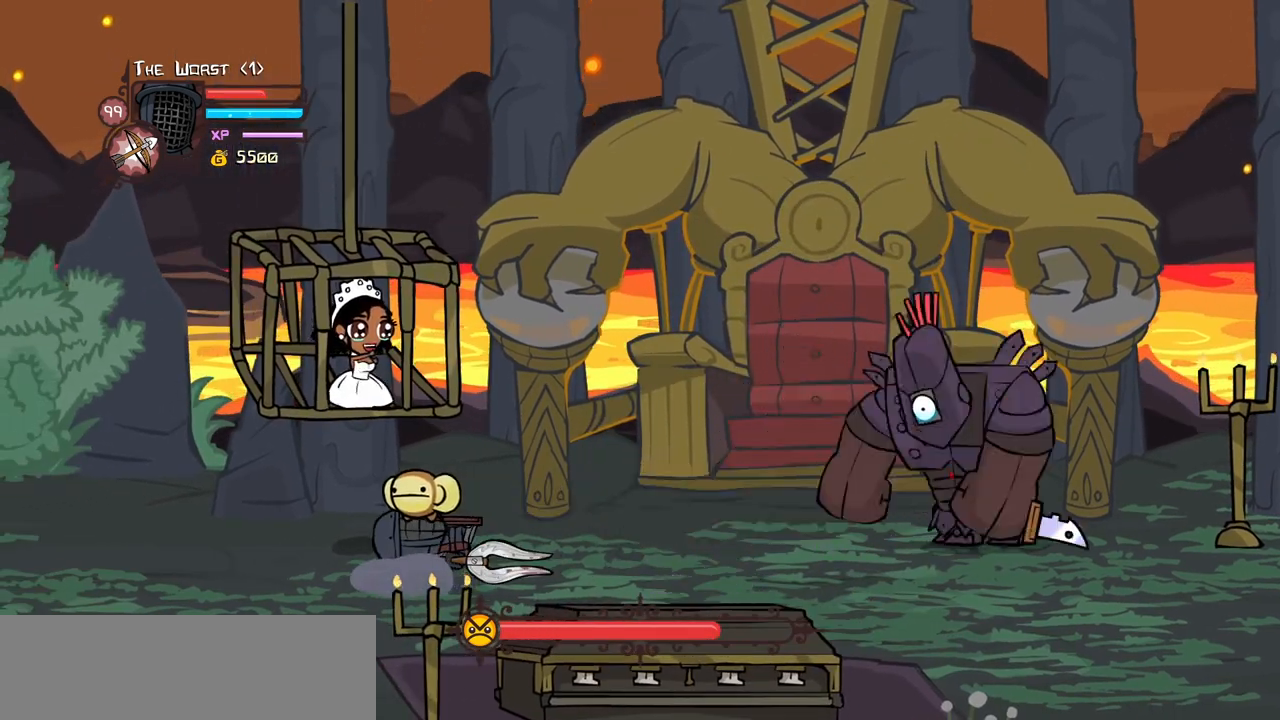
{"keys": ["item", "magic"], "events": [[200, "magic", "down"], [433, "item", "down"]]}
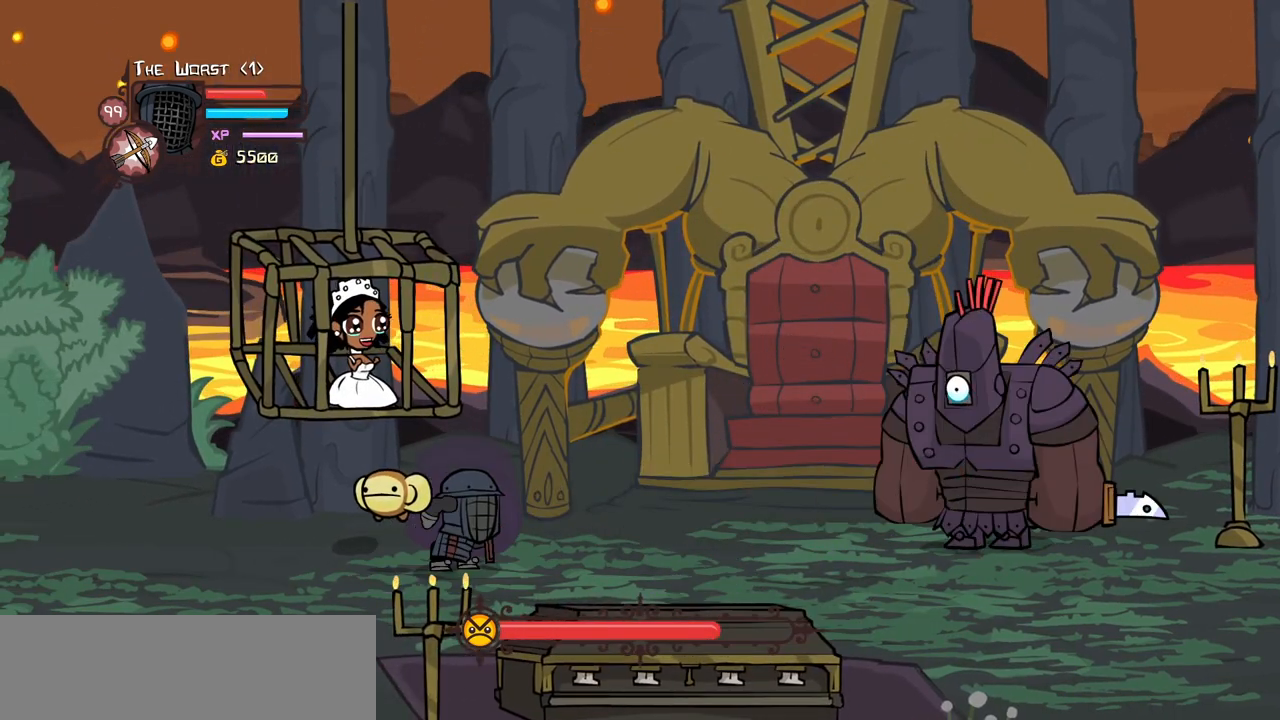
{"keys": [], "events": [[117, "item", "up"], [167, "magic", "up"]]}
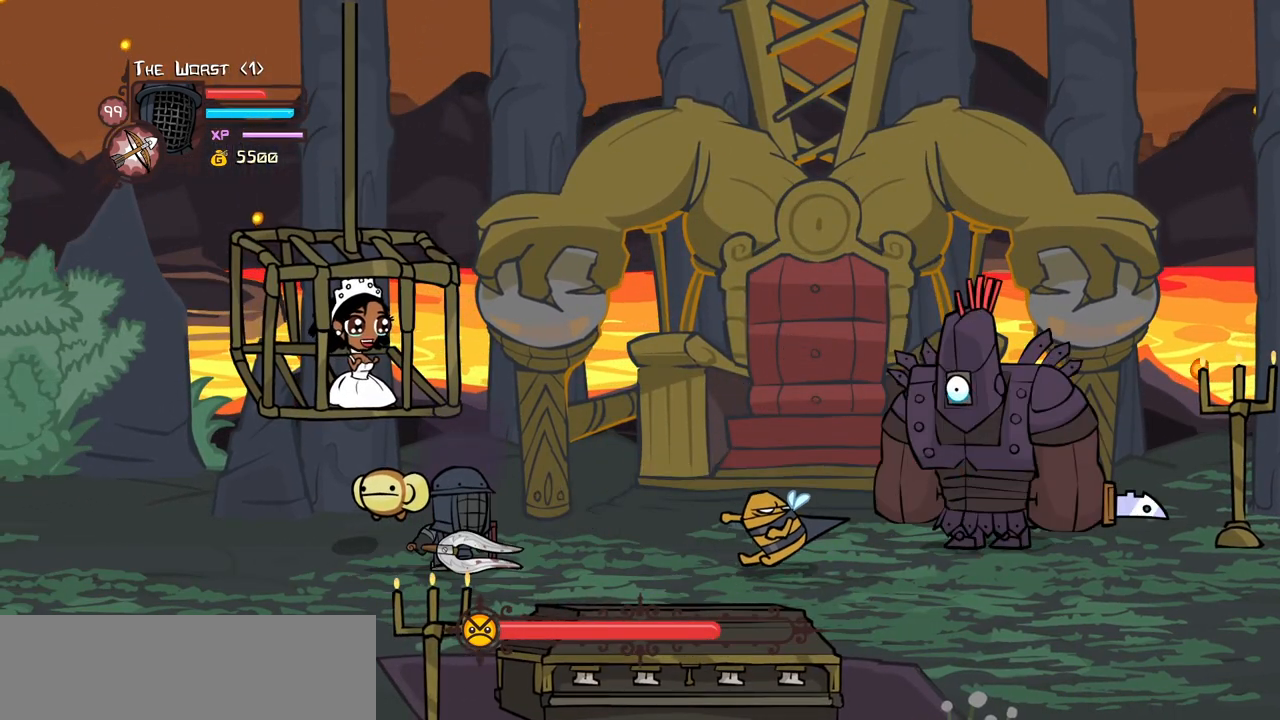
{"keys": [], "events": []}
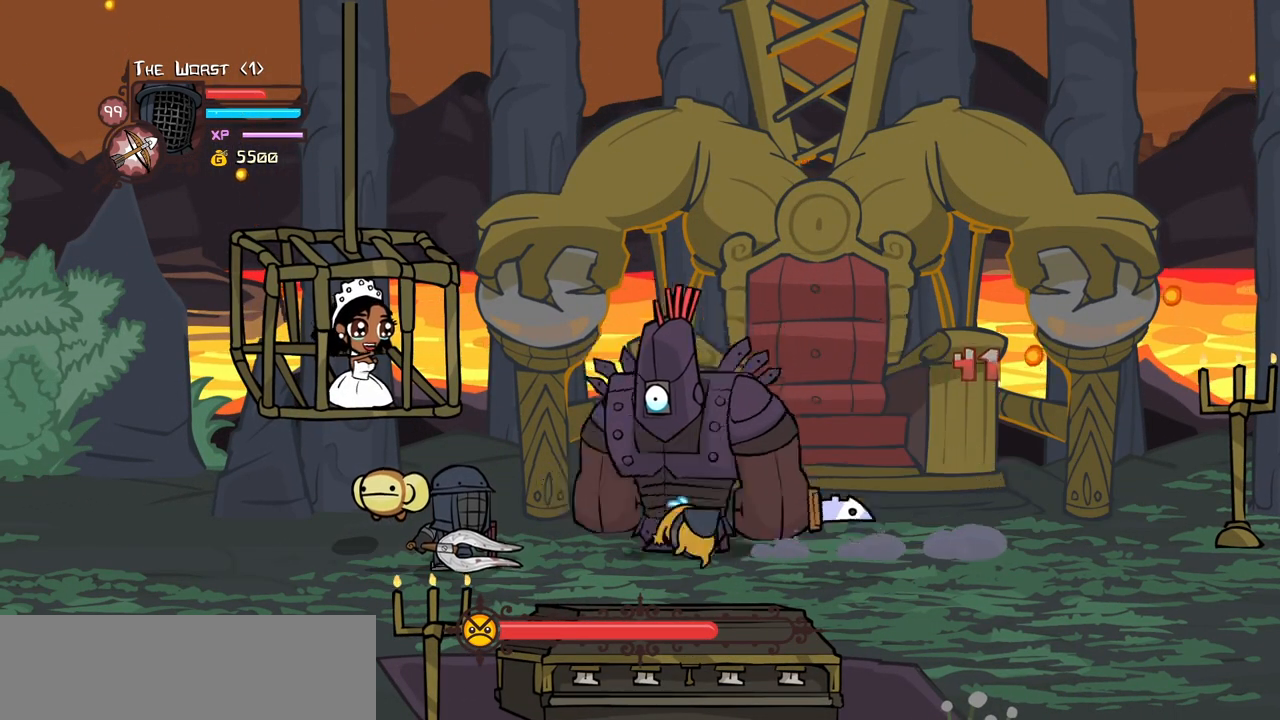
{"keys": ["up"], "events": [[67, "down", "down"], [350, "down", "up"], [383, "up", "down"]]}
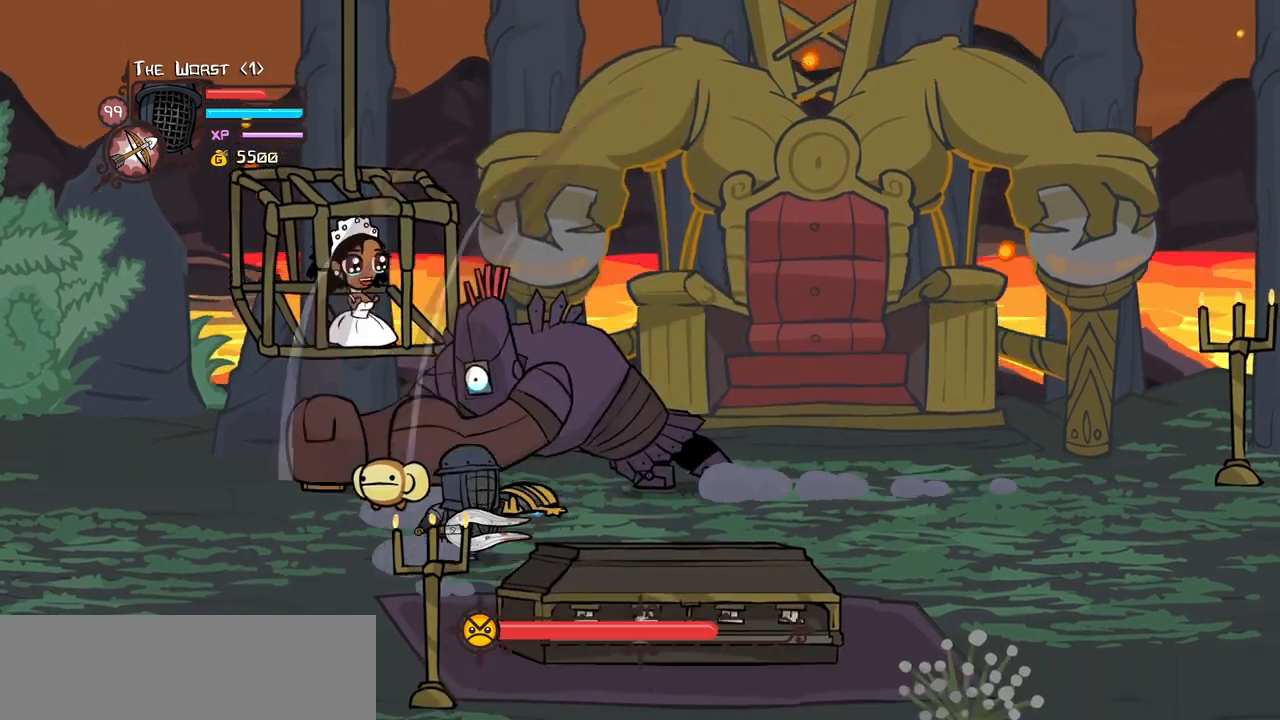
{"keys": ["heavy"], "events": [[33, "right", "down"], [83, "jump", "down"], [117, "heavy", "down"], [167, "up", "up"], [217, "jump", "up"], [217, "right", "up"], [317, "heavy", "up"], [350, "heavy", "down"]]}
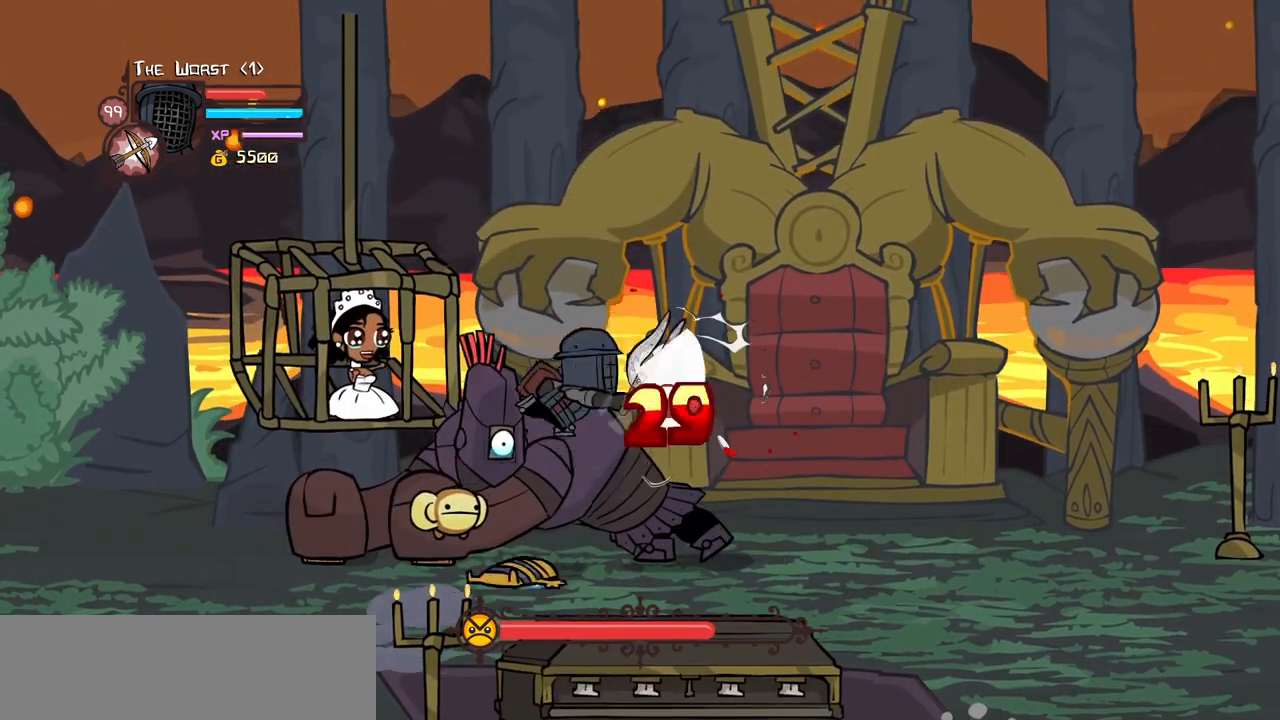
{"keys": ["heavy"], "events": [[50, "heavy", "up"], [100, "heavy", "down"], [283, "heavy", "up"], [333, "heavy", "down"]]}
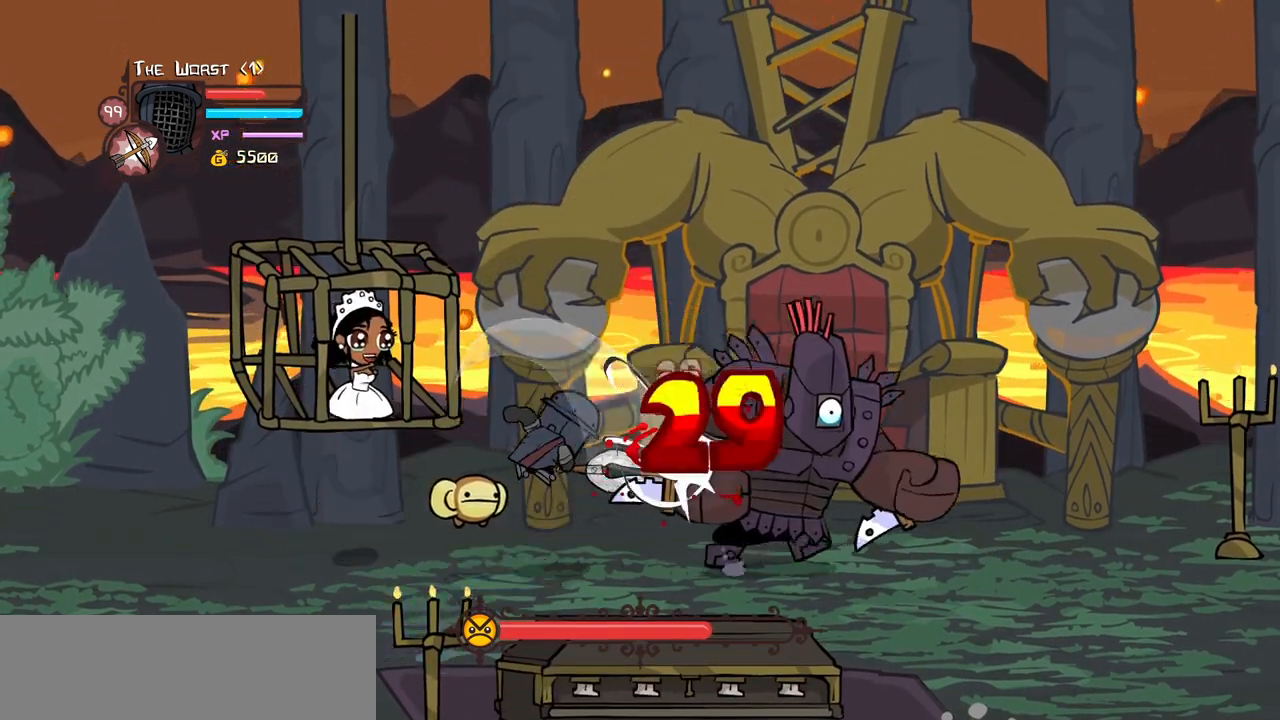
{"keys": ["down"], "events": [[67, "heavy", "up"], [117, "heavy", "down"], [350, "heavy", "up"], [483, "down", "down"]]}
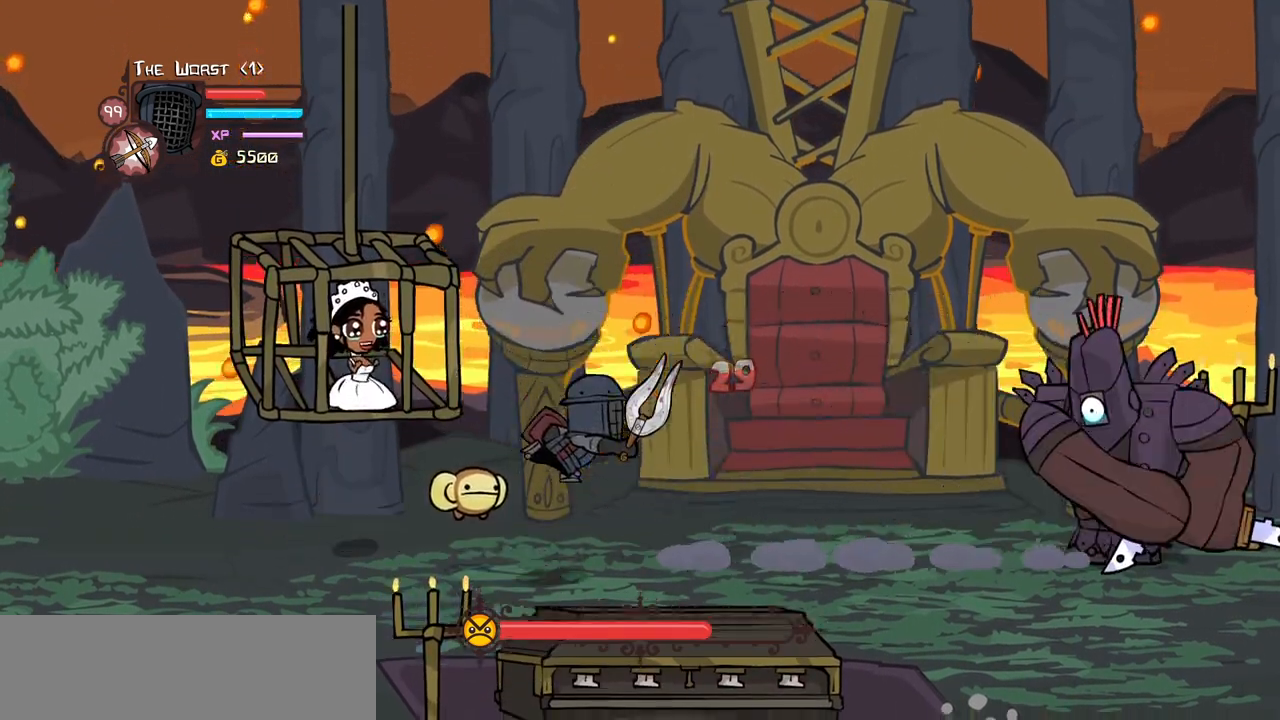
{"keys": ["item", "magic"], "events": [[167, "down", "up"], [400, "magic", "down"], [450, "item", "down"]]}
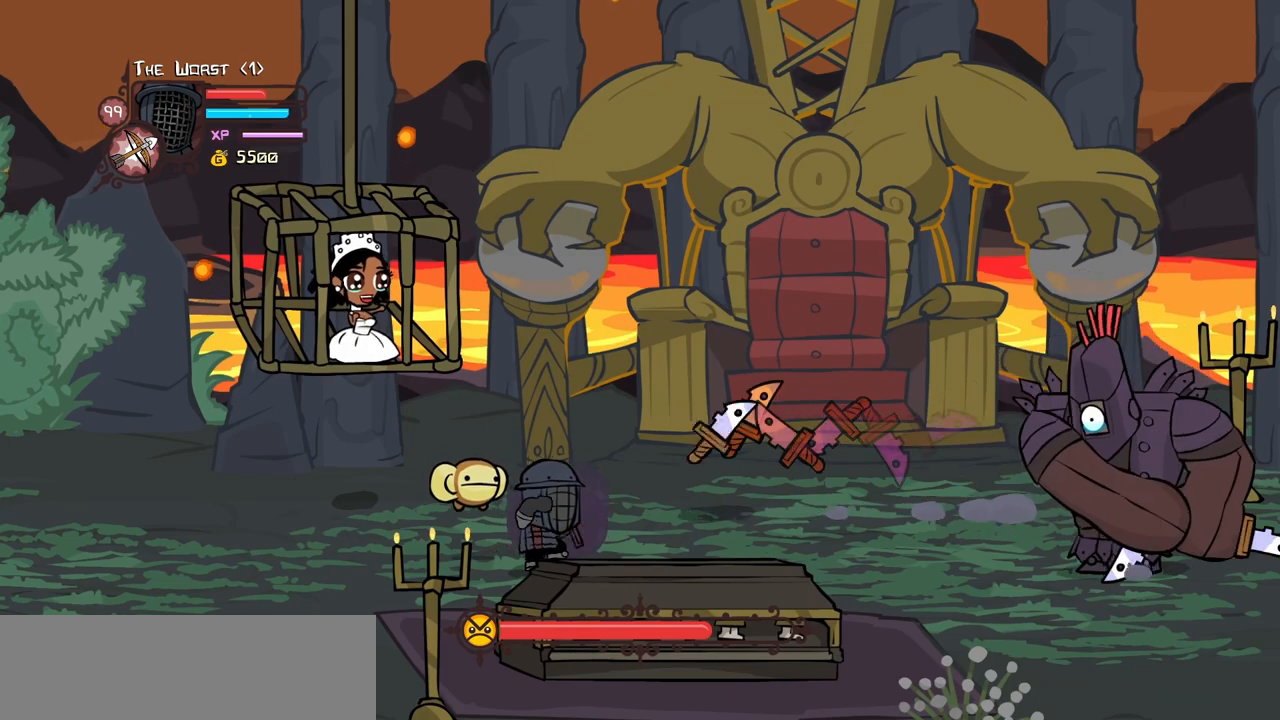
{"keys": ["magic", "up"], "events": [[100, "item", "up"], [100, "magic", "up"], [417, "magic", "down"], [417, "up", "down"]]}